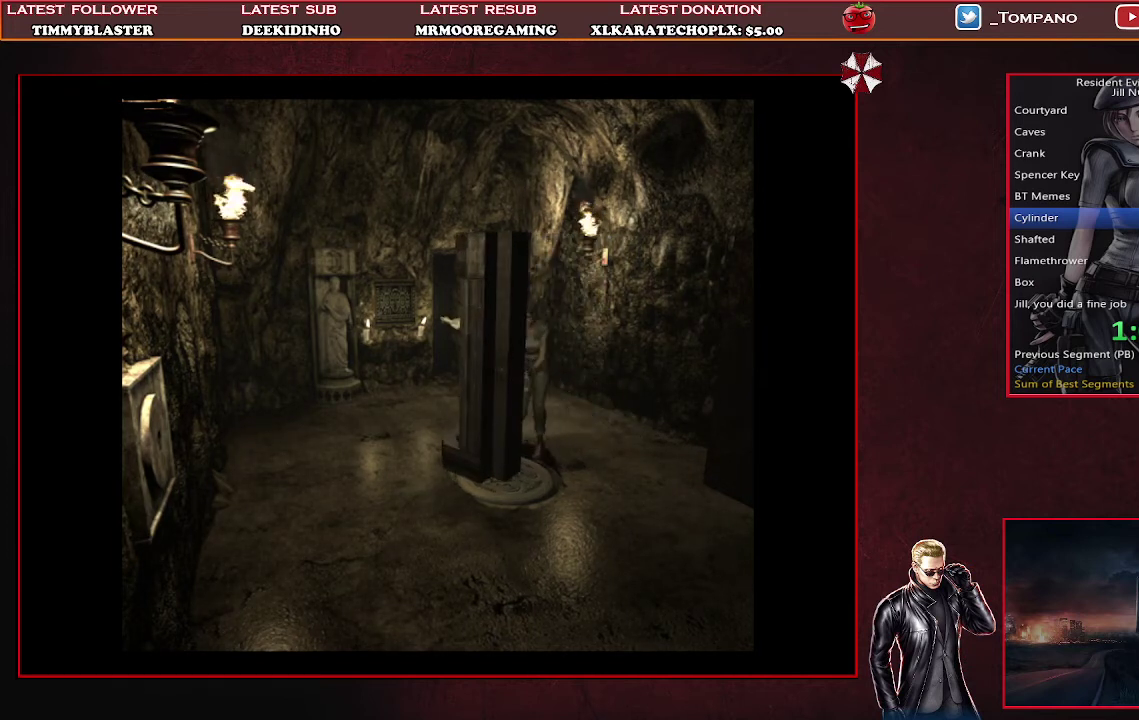
Gameplay with a controller (PlayStation layout); each line is a JSON object with the inputs held at the frame after it. "events" lists button and stick changes between this image and that frame as [ms after this image, input, new state], when the widget could be followed in between. Not read: L2 R2 R3 right_stick.
{"buttons": ["DPAD_UP"], "left_stick": "center", "events": []}
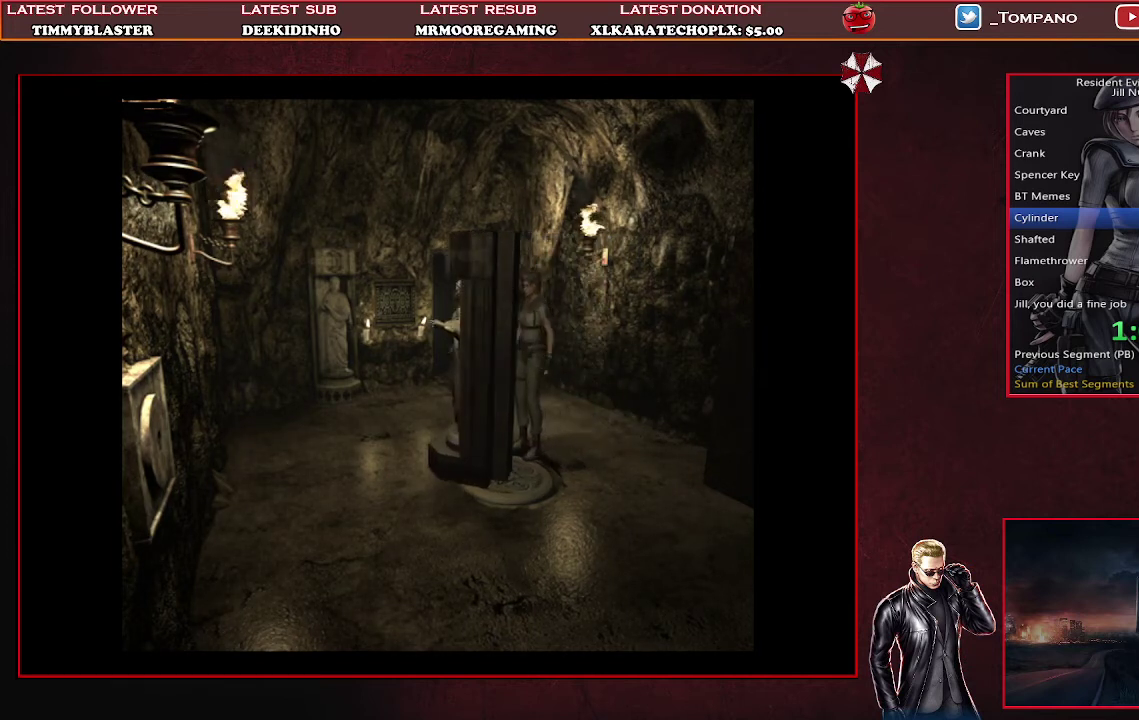
{"buttons": ["DPAD_UP"], "left_stick": "center", "events": []}
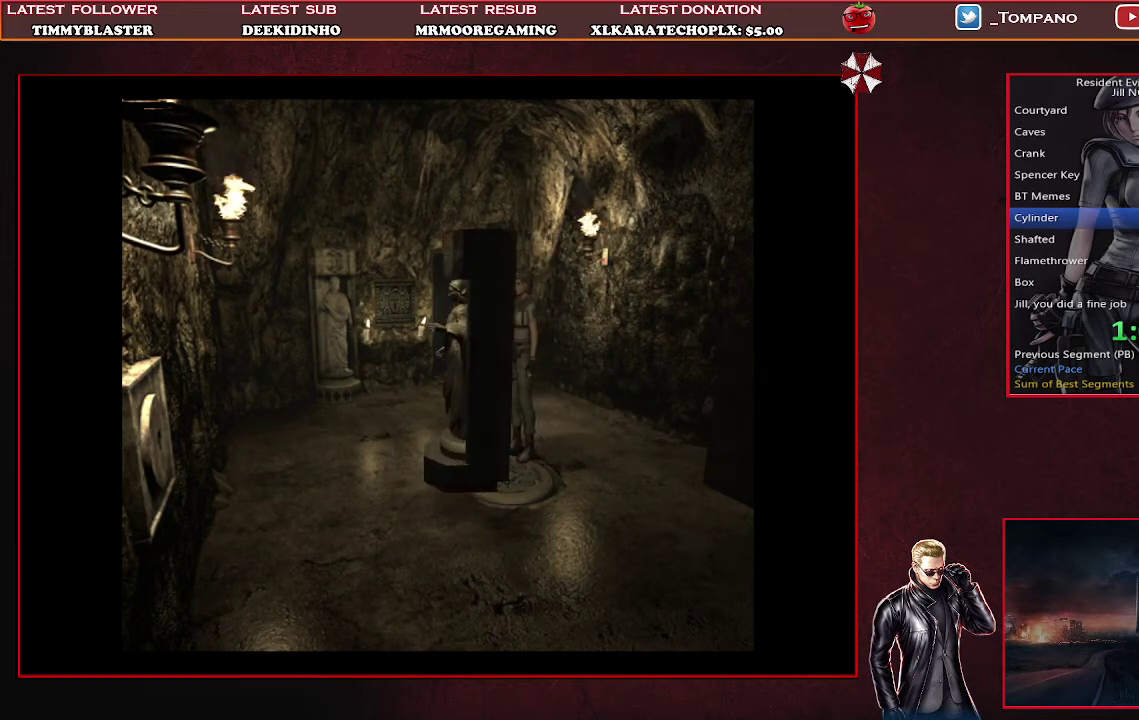
{"buttons": ["DPAD_UP"], "left_stick": "center", "events": []}
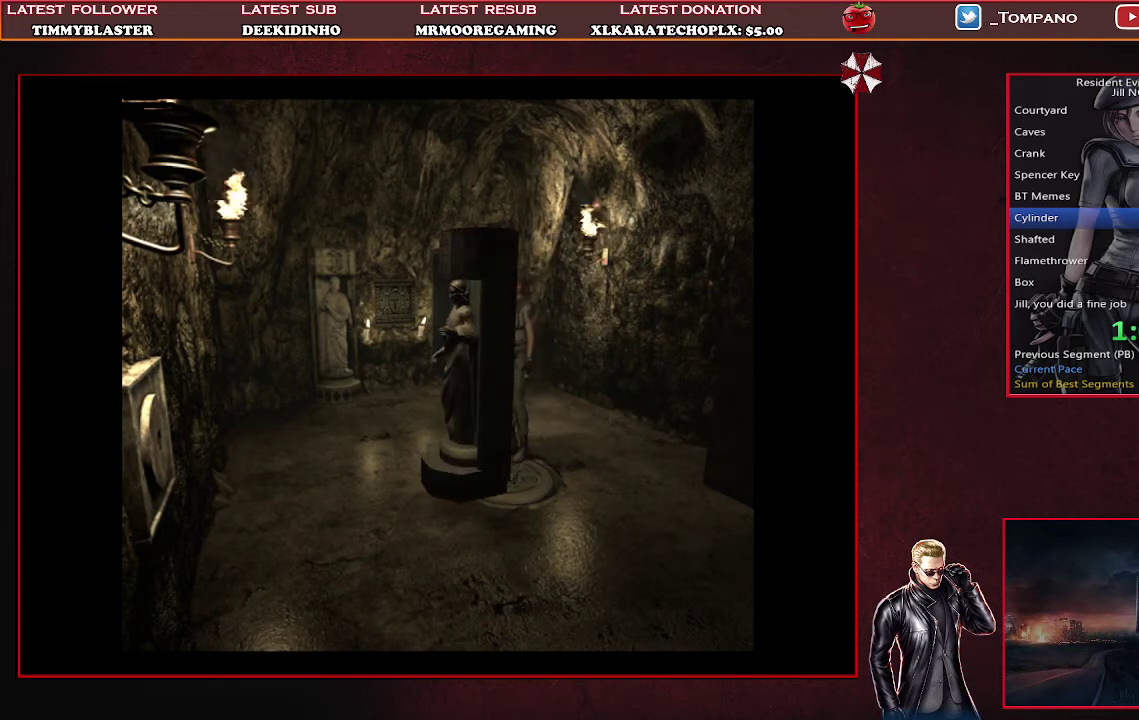
{"buttons": ["DPAD_UP"], "left_stick": "center", "events": []}
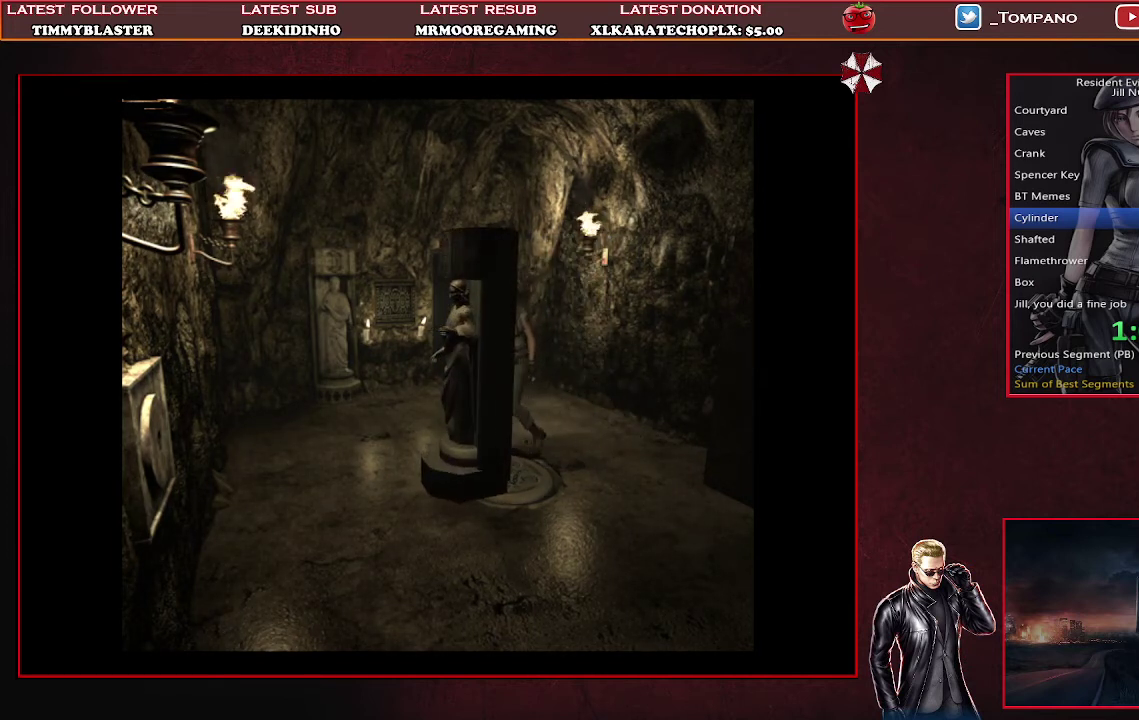
{"buttons": ["DPAD_UP"], "left_stick": "center", "events": []}
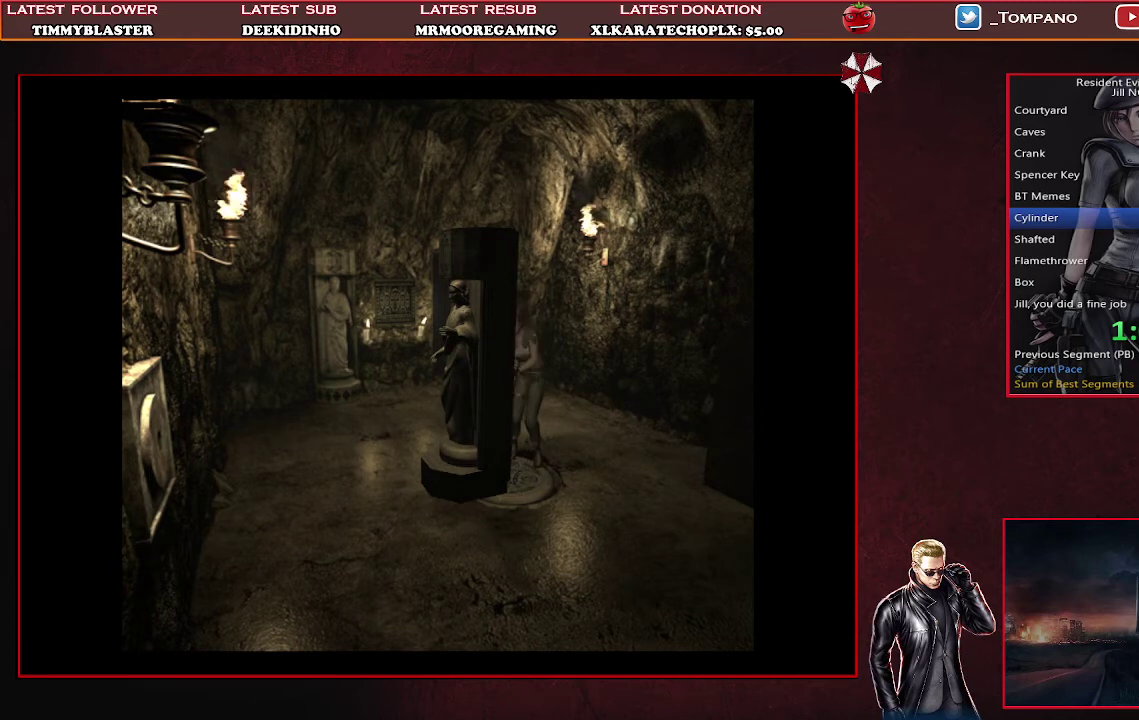
{"buttons": ["DPAD_UP"], "left_stick": "center", "events": []}
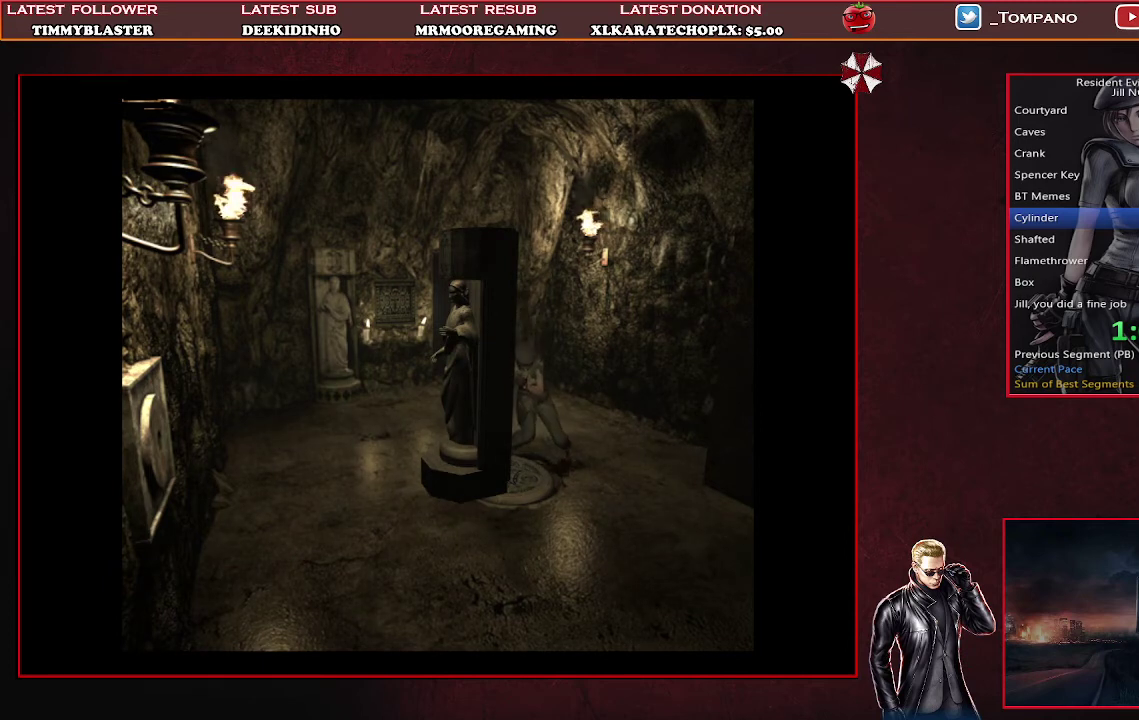
{"buttons": ["DPAD_UP"], "left_stick": "center", "events": []}
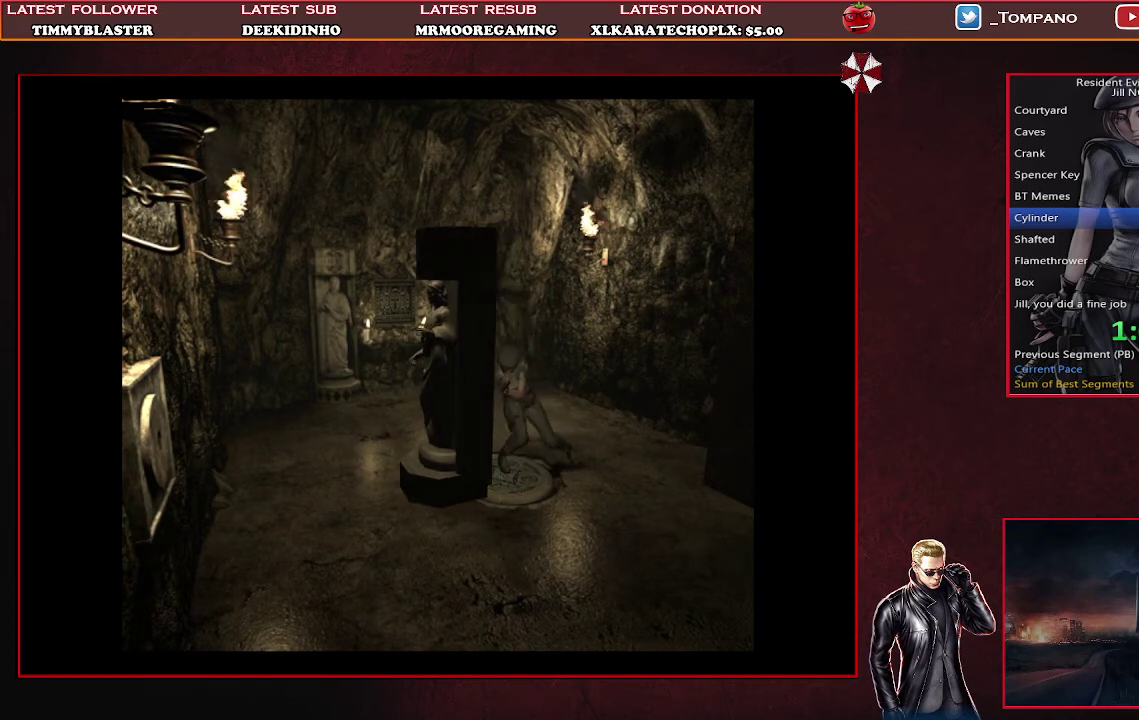
{"buttons": [], "left_stick": "center", "events": [[433, "DPAD_UP", "up"]]}
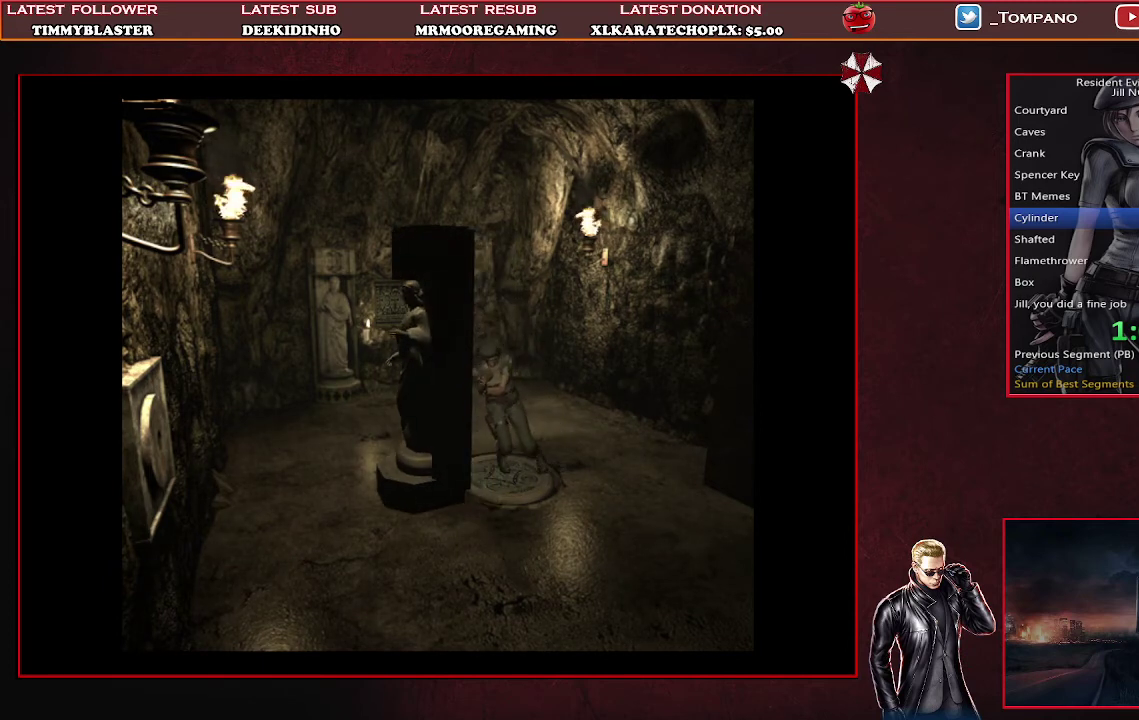
{"buttons": ["DPAD_RIGHT"], "left_stick": "center", "events": [[267, "DPAD_RIGHT", "down"]]}
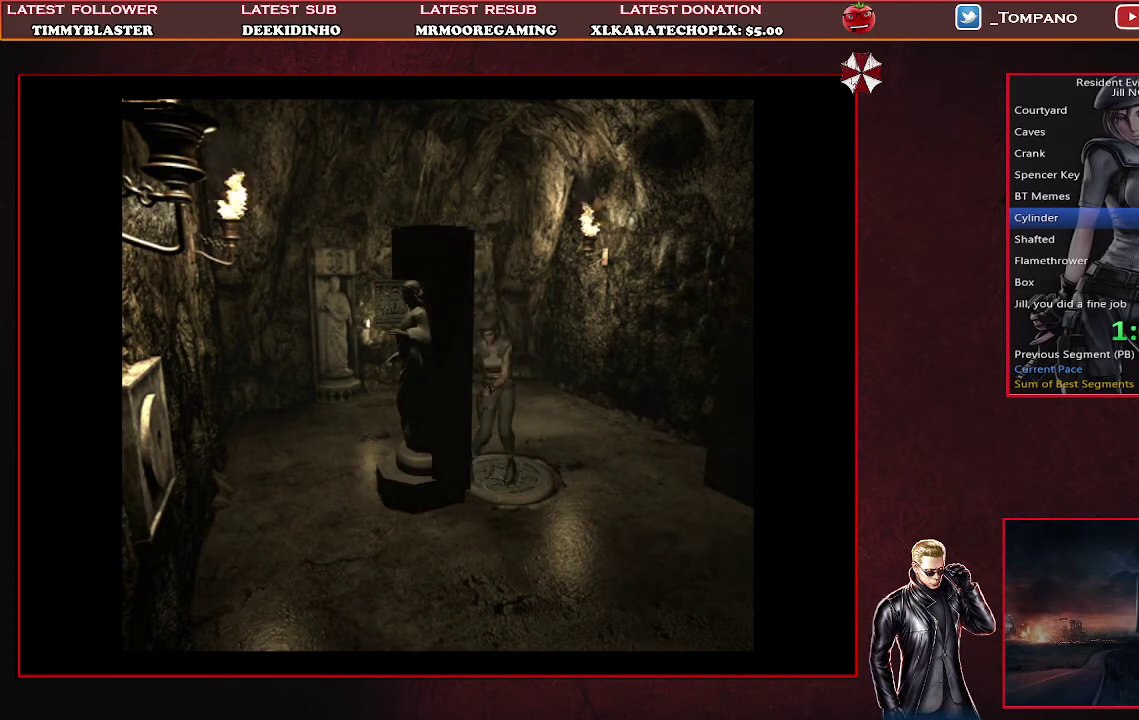
{"buttons": ["DPAD_RIGHT"], "left_stick": "center", "events": []}
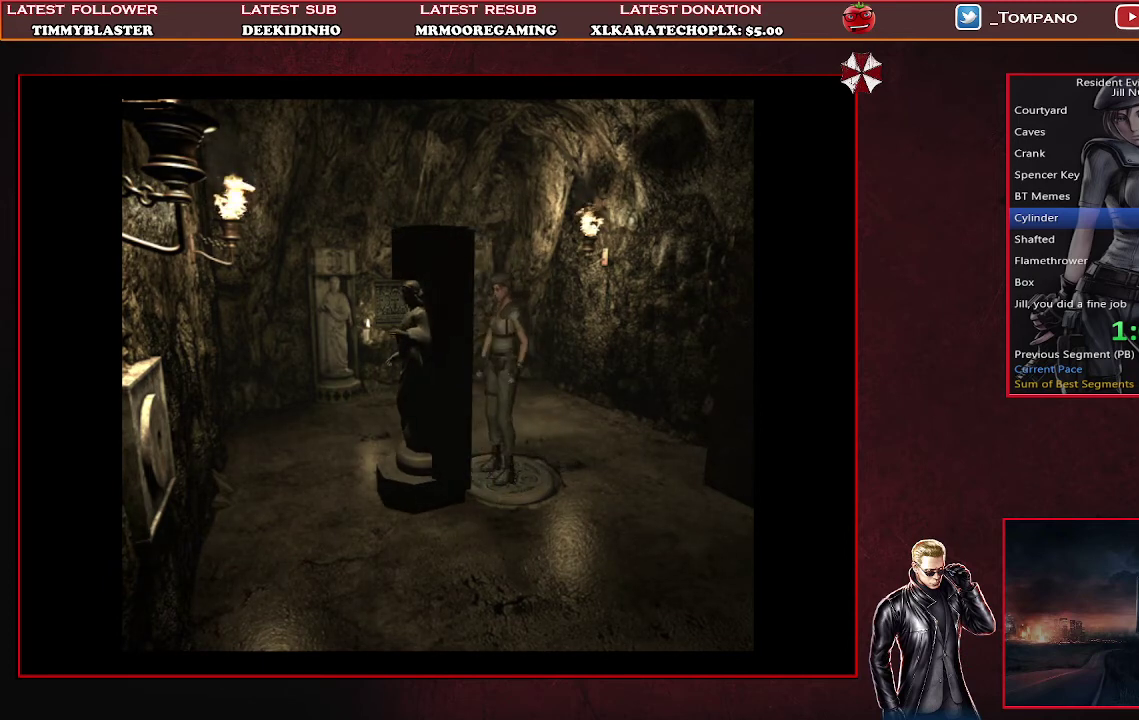
{"buttons": ["DPAD_RIGHT"], "left_stick": "center", "events": []}
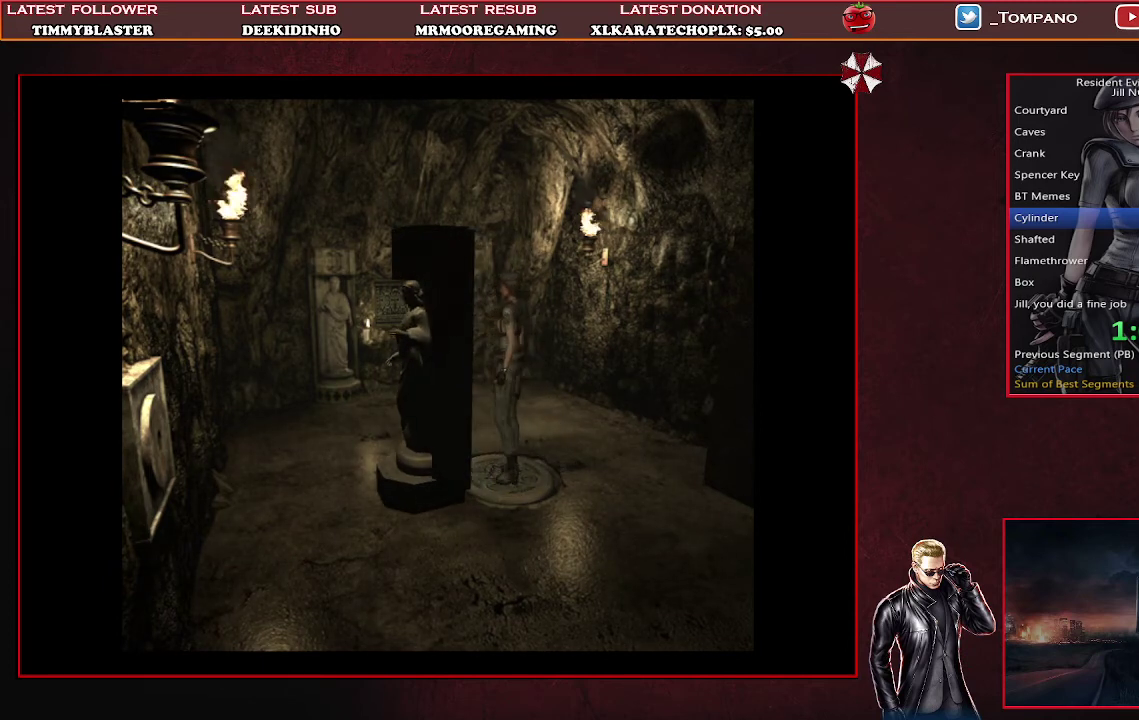
{"buttons": ["SQUARE", "DPAD_UP", "DPAD_LEFT"], "left_stick": "center", "events": [[33, "DPAD_RIGHT", "up"], [67, "DPAD_UP", "down"], [100, "SQUARE", "down"], [400, "DPAD_LEFT", "down"]]}
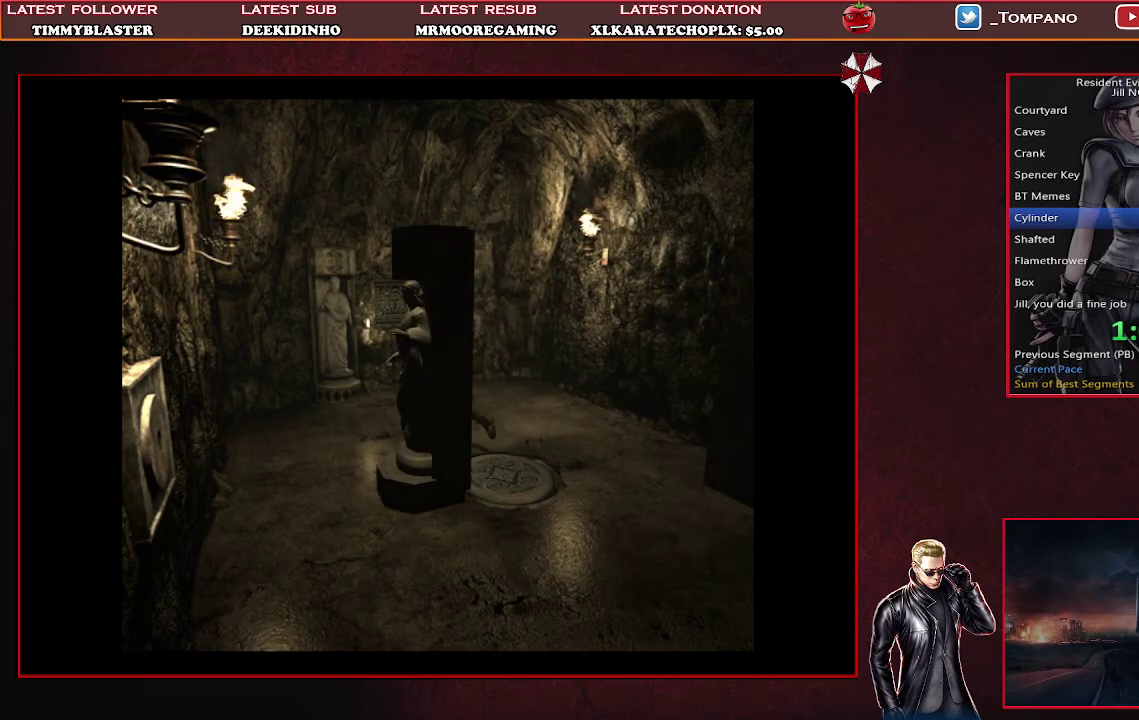
{"buttons": ["SQUARE", "DPAD_UP", "DPAD_LEFT"], "left_stick": "center", "events": []}
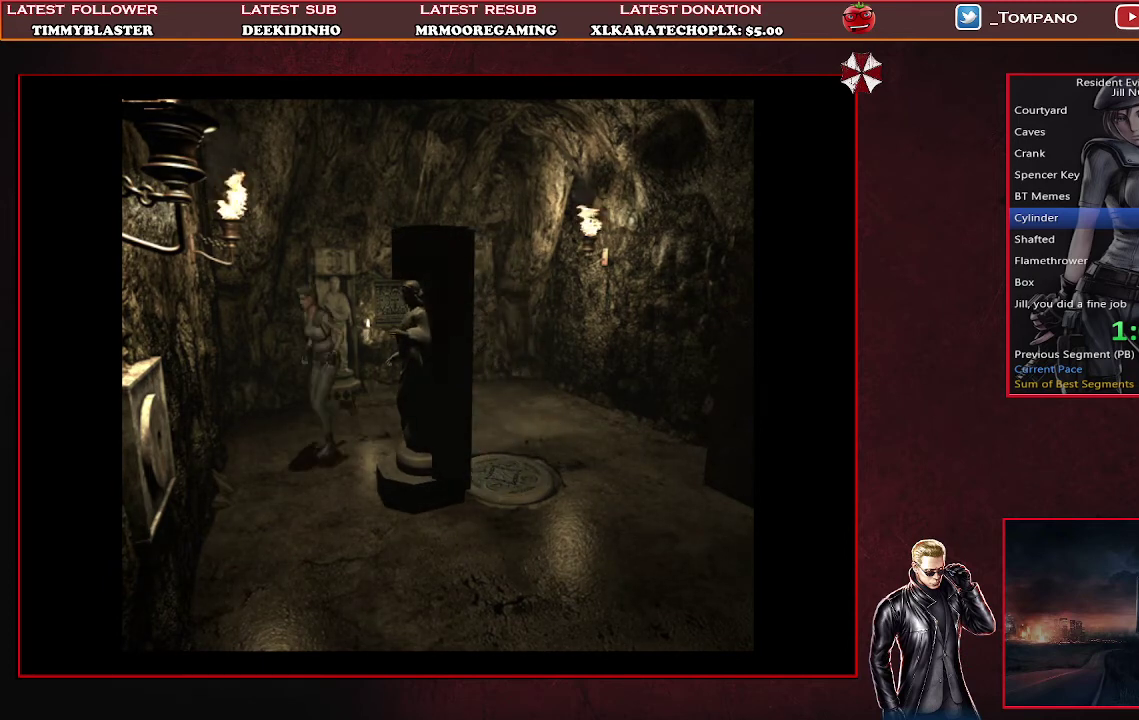
{"buttons": ["DPAD_UP", "DPAD_LEFT"], "left_stick": "center", "events": [[167, "SQUARE", "up"], [233, "DPAD_UP", "up"], [367, "DPAD_UP", "down"]]}
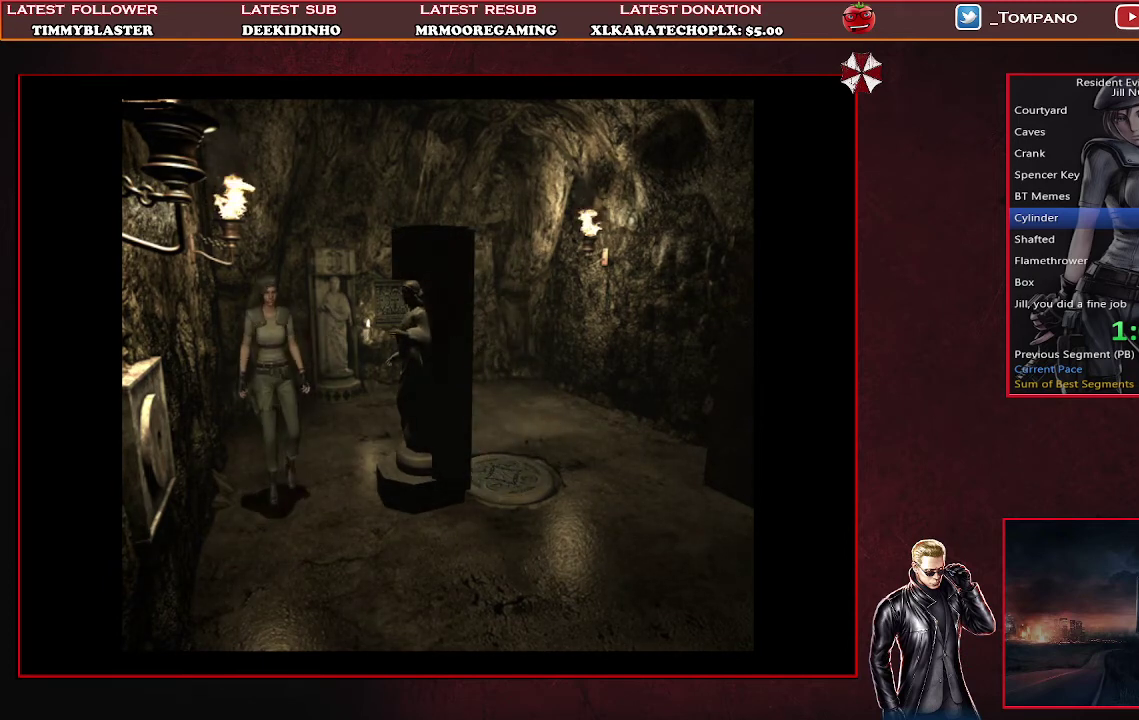
{"buttons": ["DPAD_UP", "DPAD_LEFT"], "left_stick": "center", "events": []}
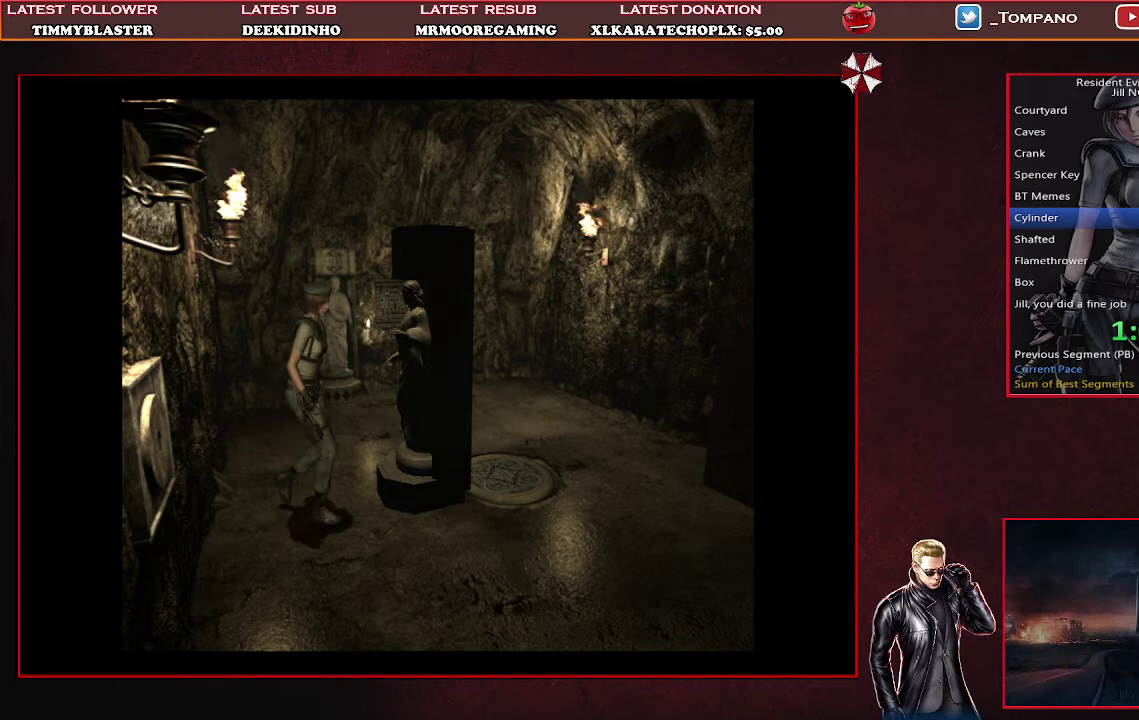
{"buttons": ["DPAD_UP"], "left_stick": "center", "events": [[100, "DPAD_LEFT", "up"]]}
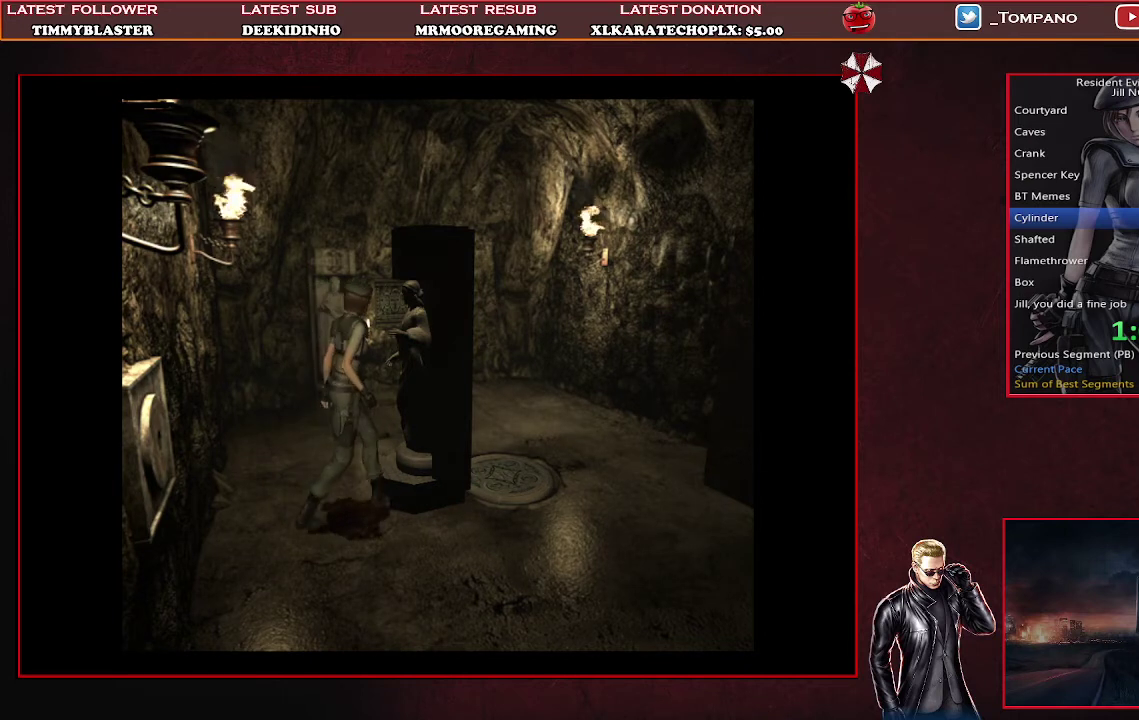
{"buttons": ["DPAD_UP"], "left_stick": "center", "events": []}
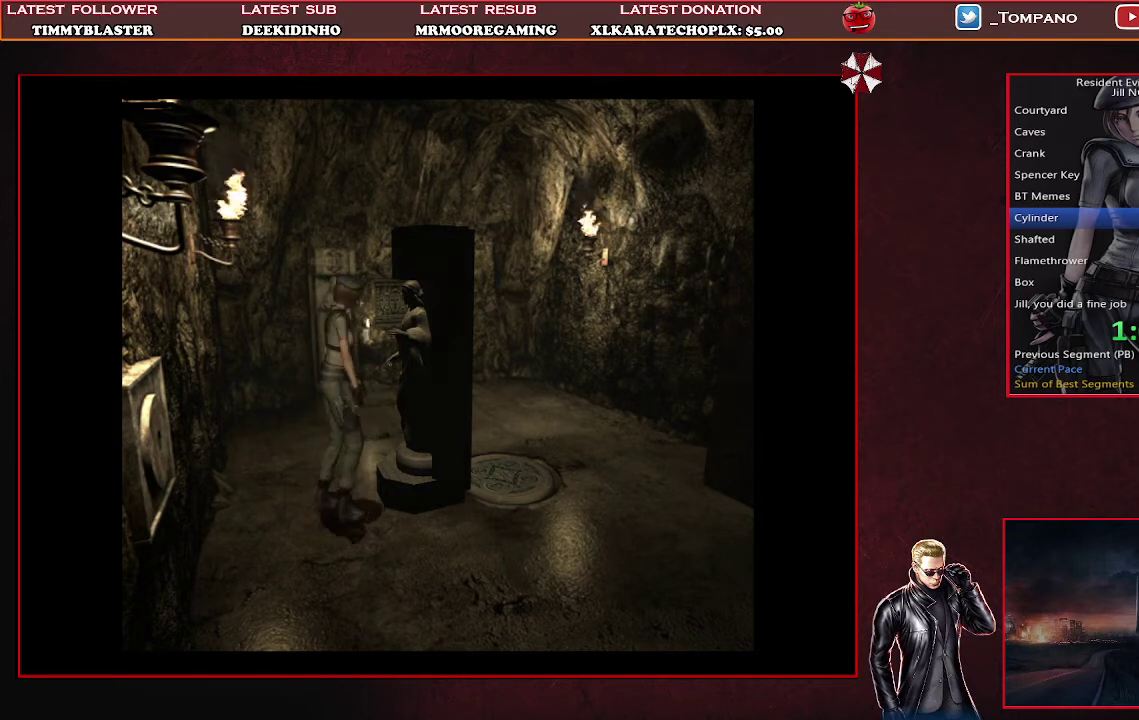
{"buttons": ["DPAD_UP"], "left_stick": "center", "events": []}
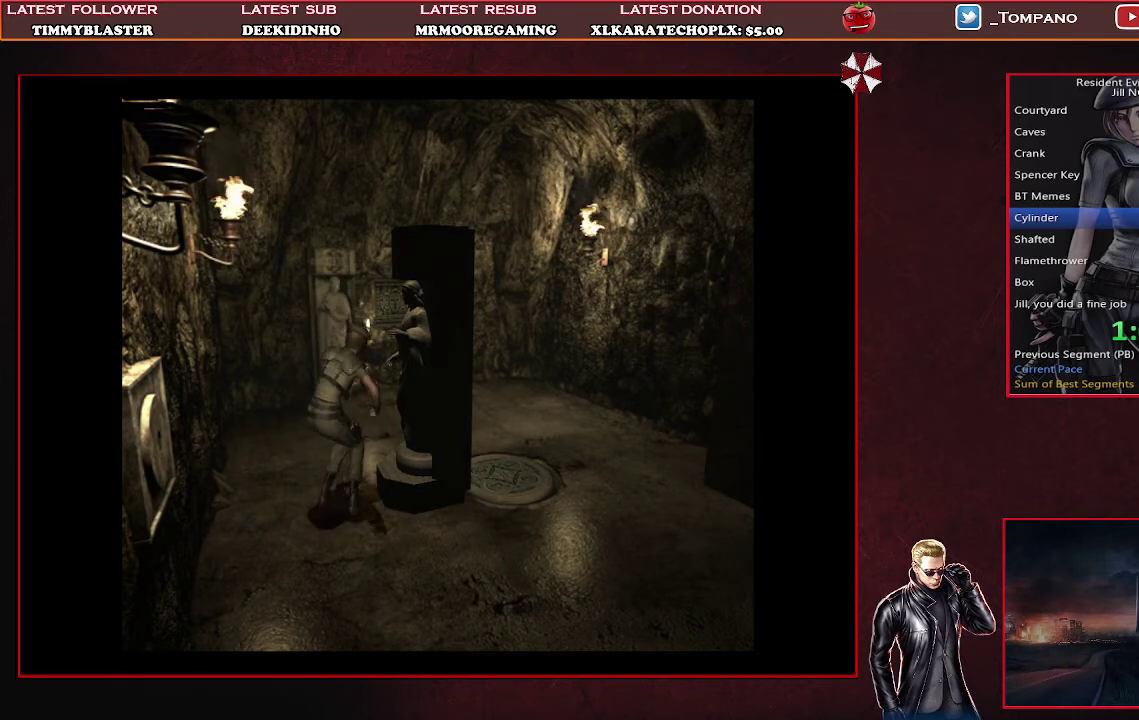
{"buttons": ["DPAD_UP"], "left_stick": "center", "events": []}
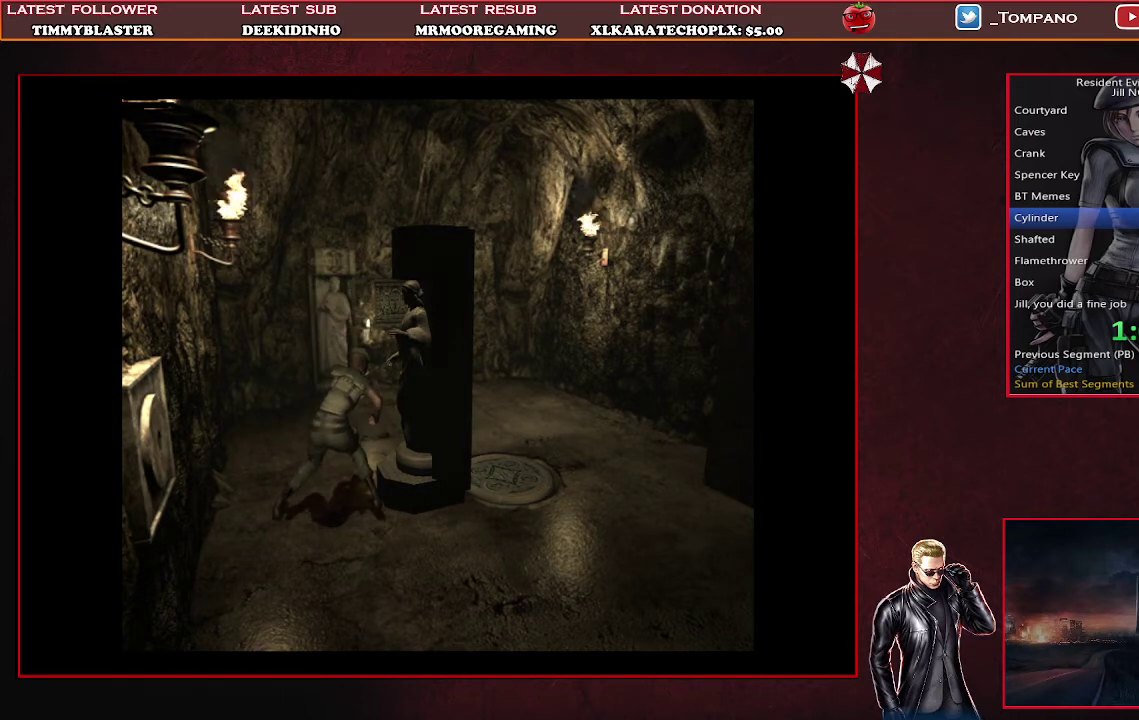
{"buttons": ["DPAD_UP"], "left_stick": "center", "events": []}
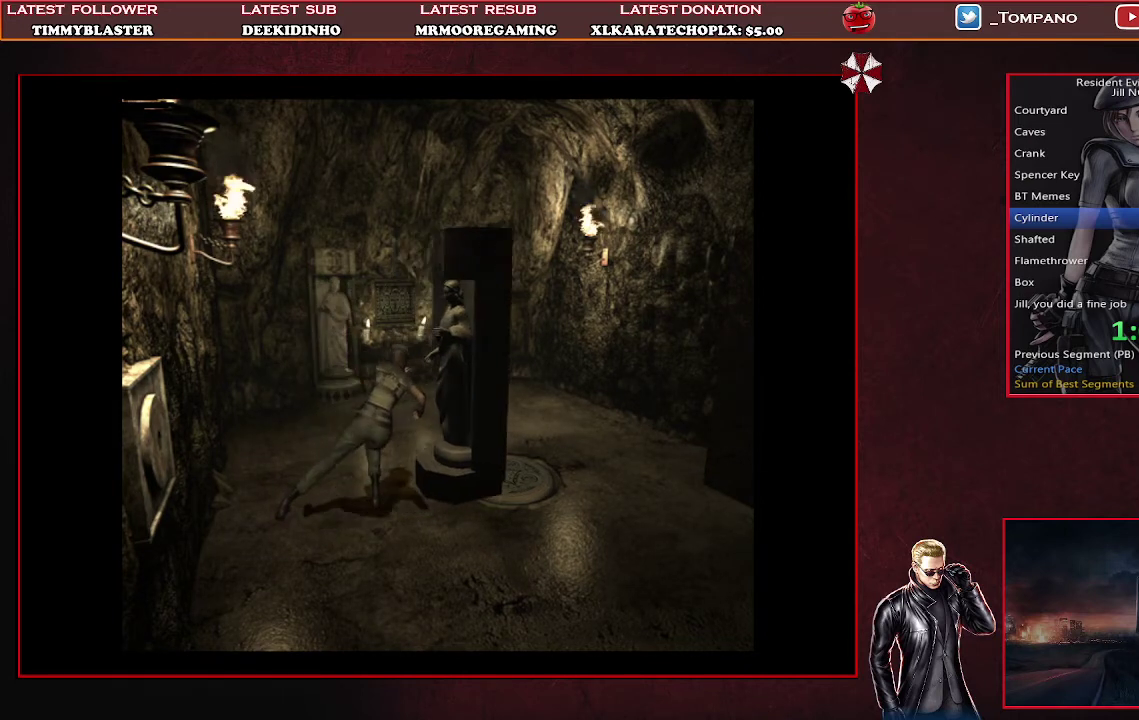
{"buttons": [], "left_stick": "center", "events": [[400, "DPAD_UP", "up"]]}
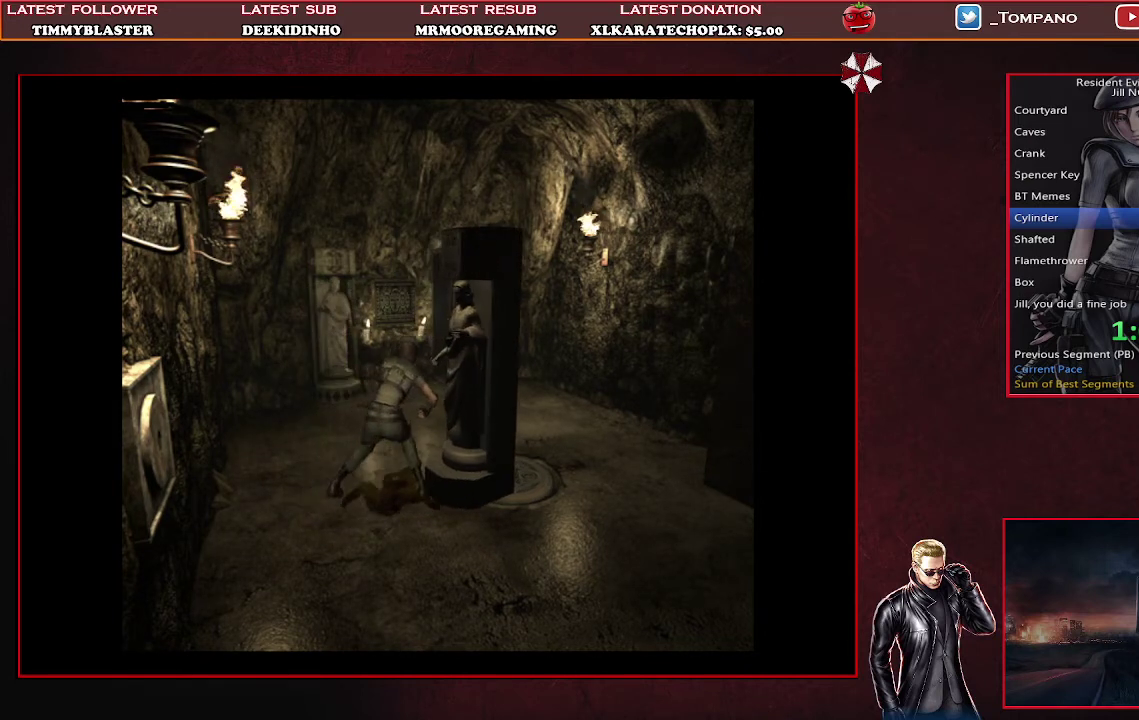
{"buttons": ["DPAD_UP"], "left_stick": "center", "events": [[233, "DPAD_UP", "down"]]}
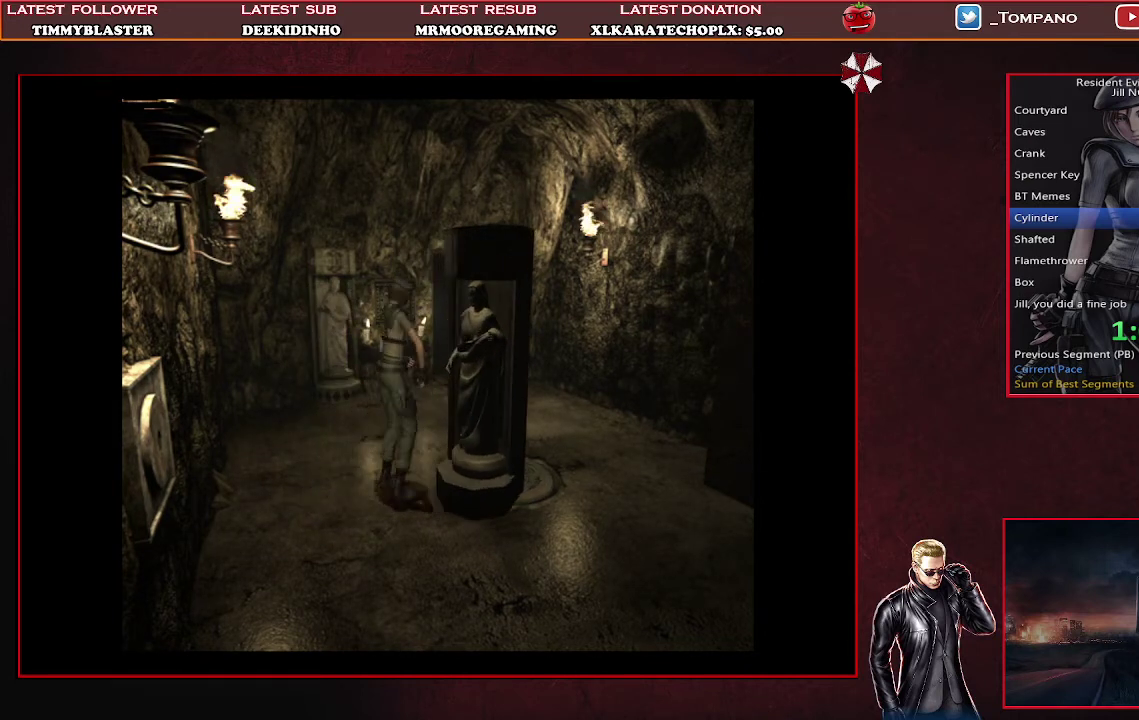
{"buttons": ["DPAD_UP"], "left_stick": "center", "events": []}
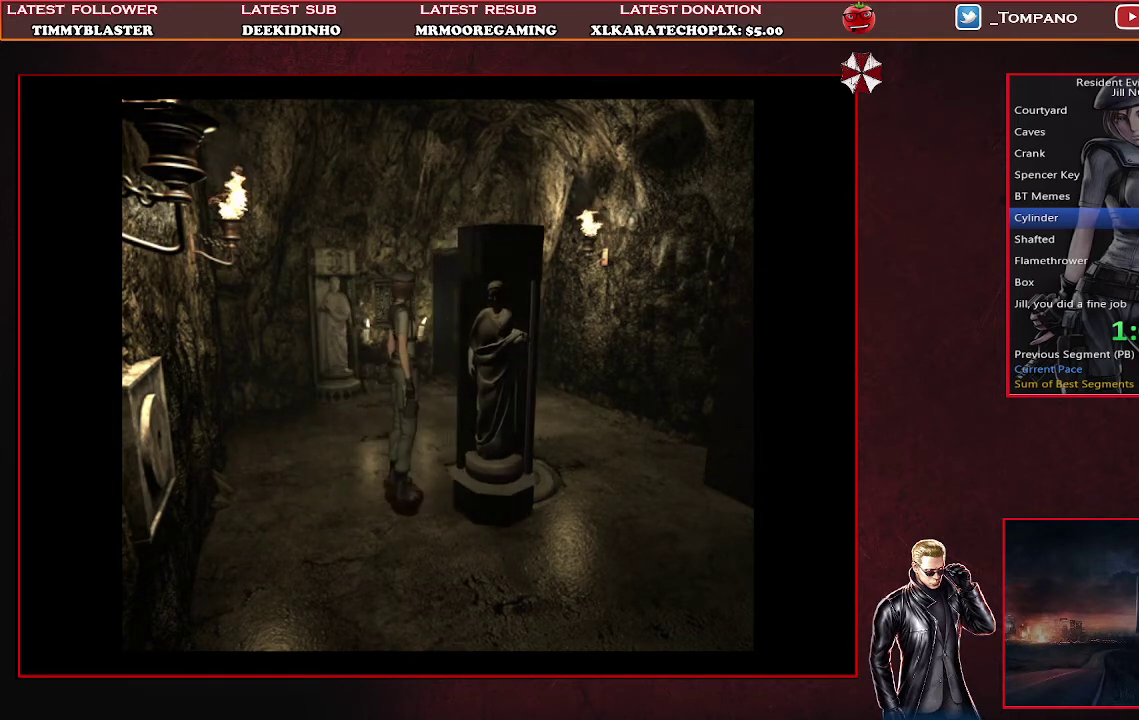
{"buttons": ["DPAD_UP"], "left_stick": "center", "events": []}
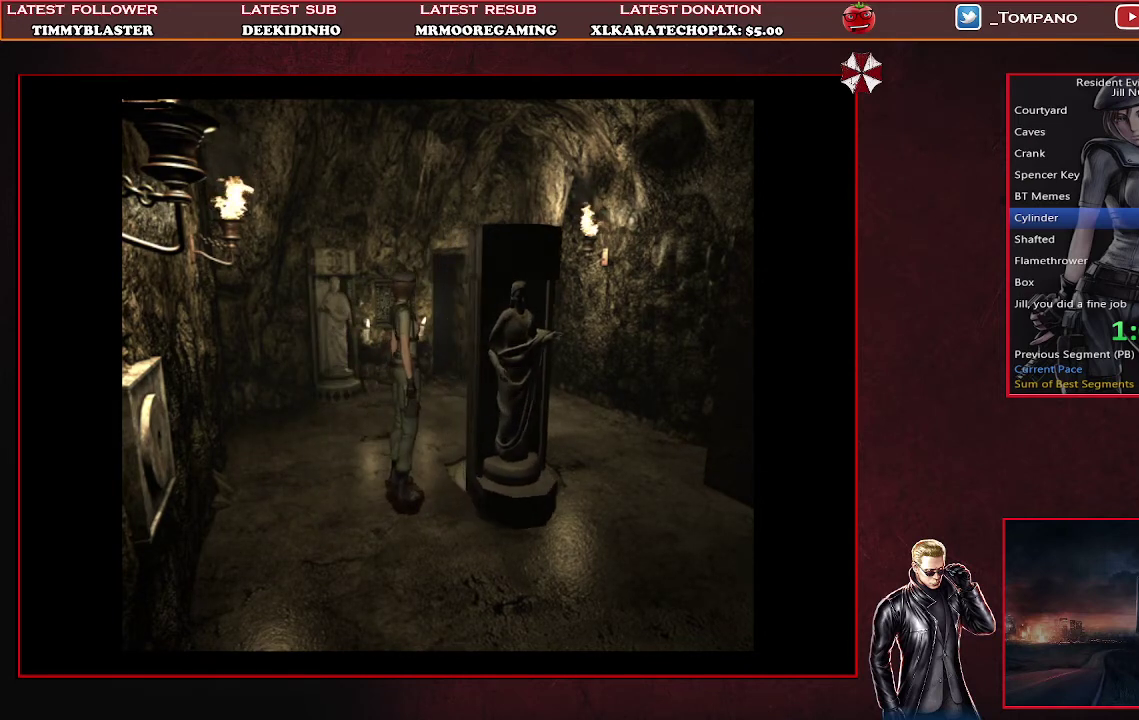
{"buttons": ["DPAD_UP"], "left_stick": "center", "events": []}
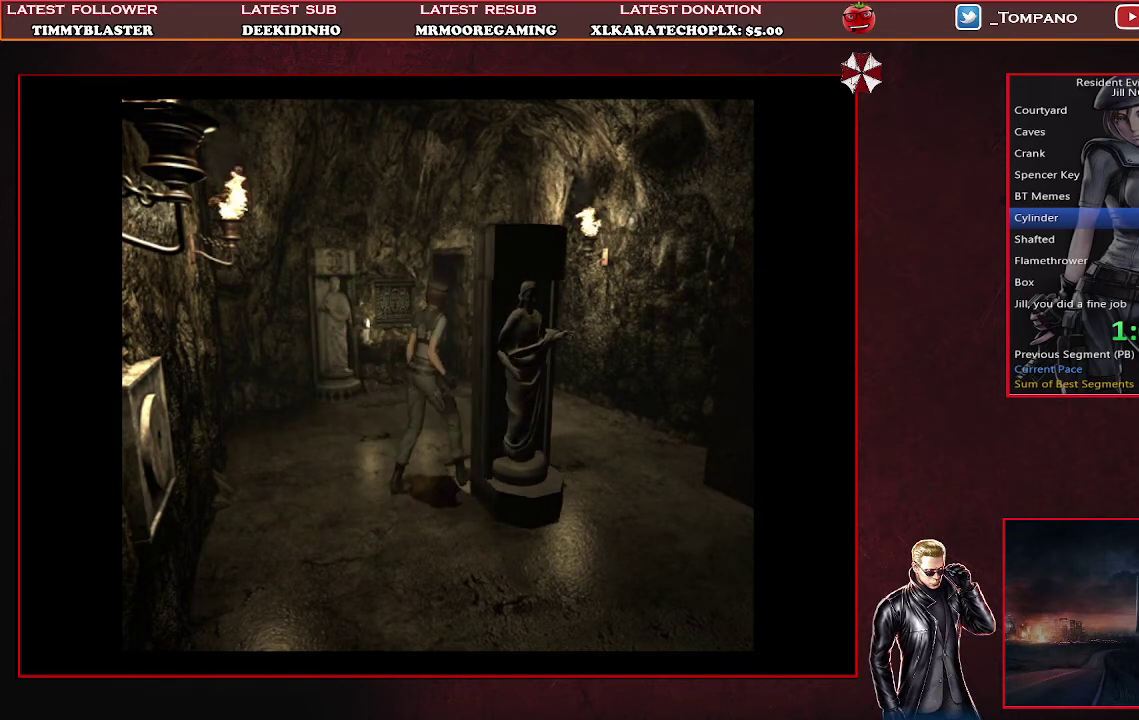
{"buttons": ["DPAD_UP"], "left_stick": "center", "events": []}
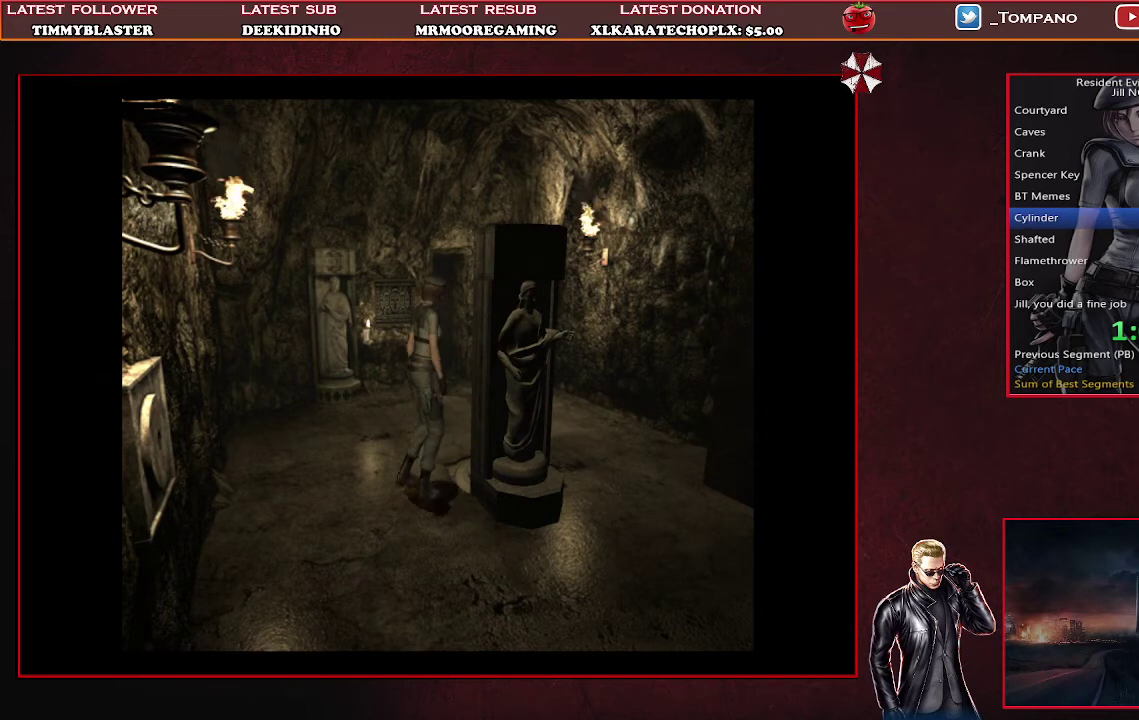
{"buttons": ["DPAD_UP"], "left_stick": "center", "events": []}
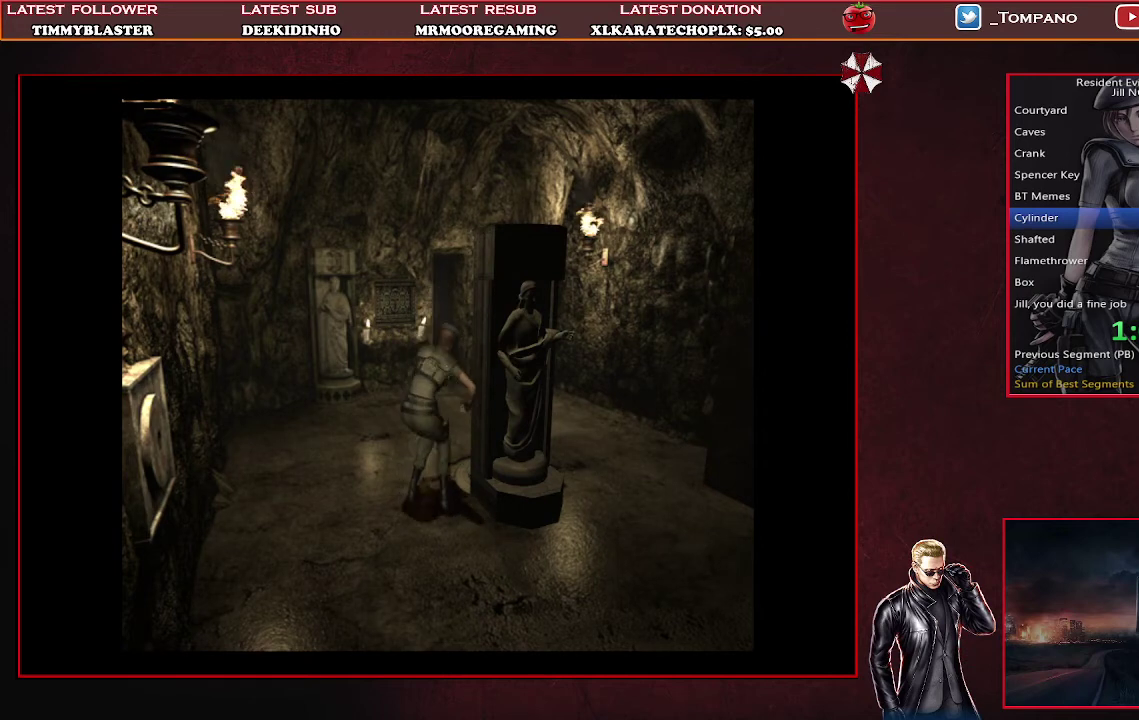
{"buttons": ["DPAD_UP"], "left_stick": "center", "events": []}
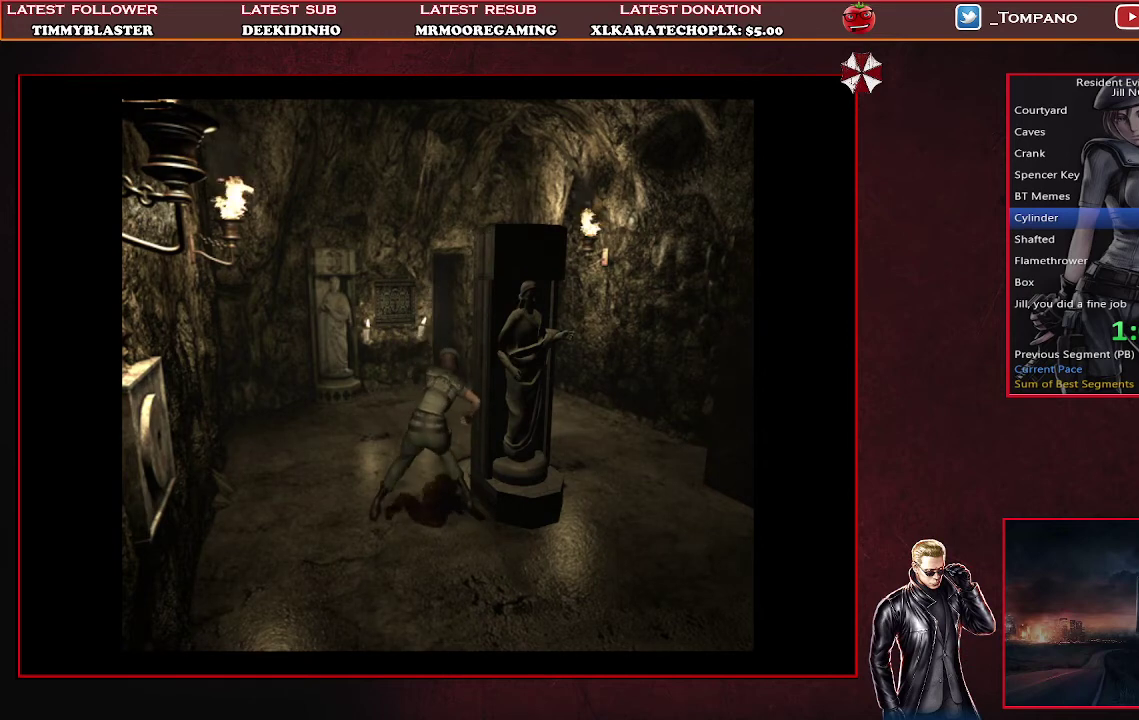
{"buttons": ["DPAD_UP"], "left_stick": "center", "events": []}